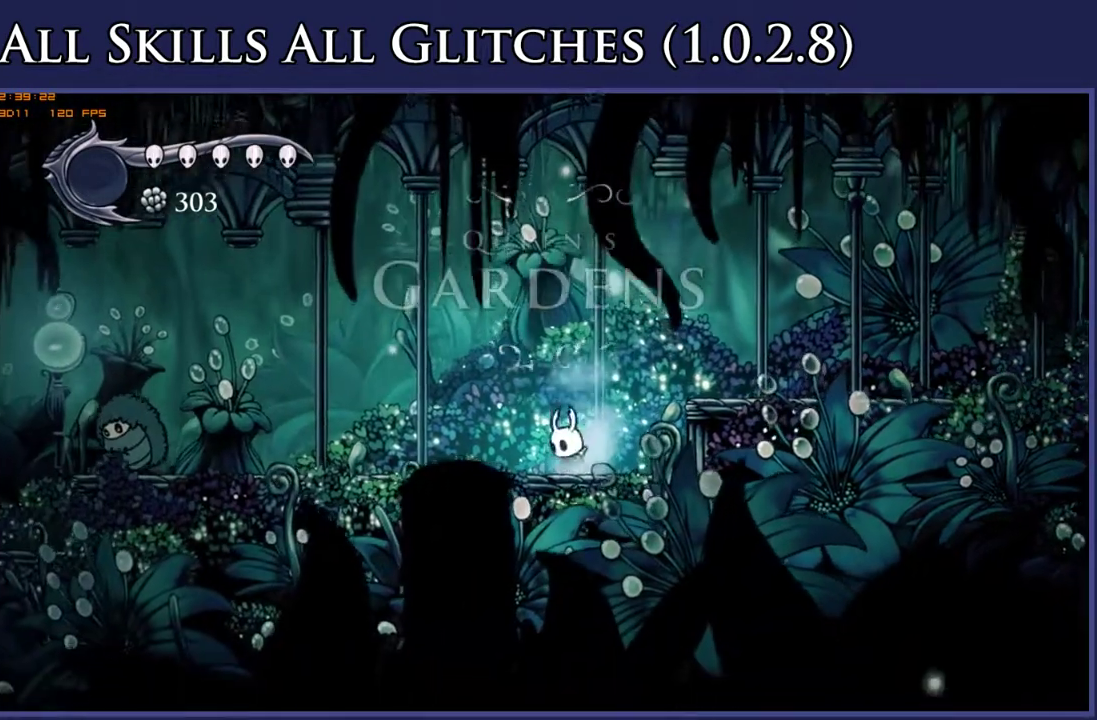
Gameplay with a controller (Xbox layout); each line is a JSON object with the inputs held at the frame after it. "events" lists button and stick changes between this image and that frame as [ms after this image, input, new state], when the widget could be followed in between. This document gives stick clicks only as held states, not as events. Not read: L3 SELECT left_stick.
{"buttons": ["DPAD_LEFT"], "right_stick": "center", "events": [[117, "R2", "down"], [233, "R2", "up"]]}
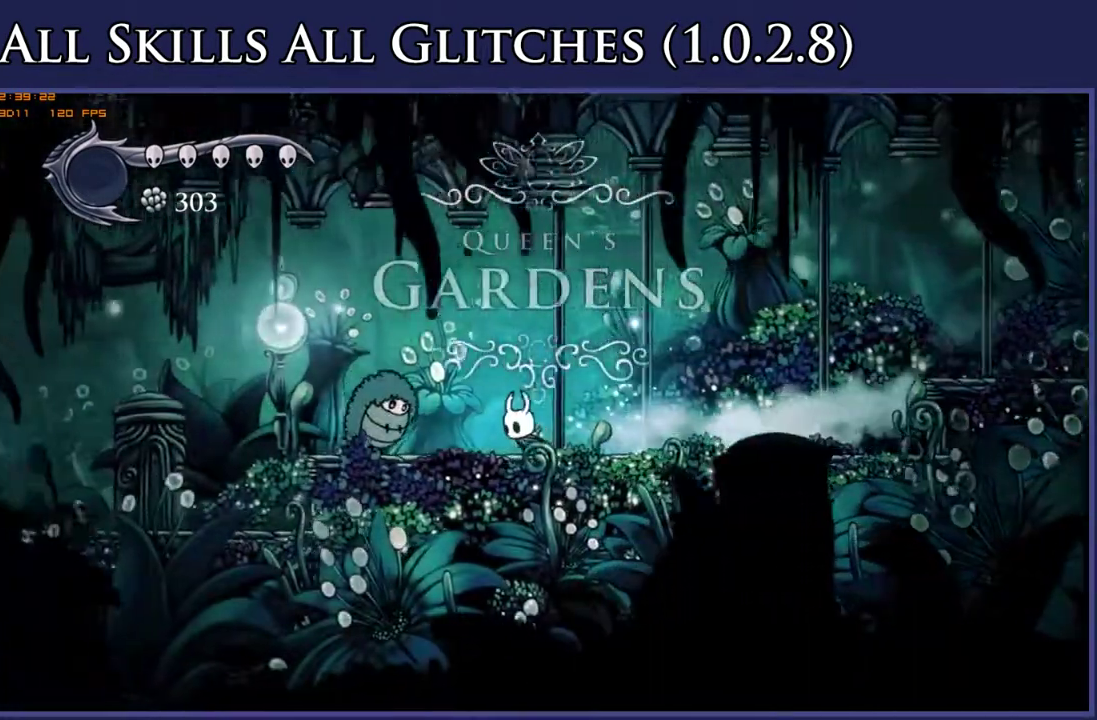
{"buttons": ["DPAD_LEFT"], "right_stick": "center", "events": [[100, "X", "down"], [233, "X", "up"]]}
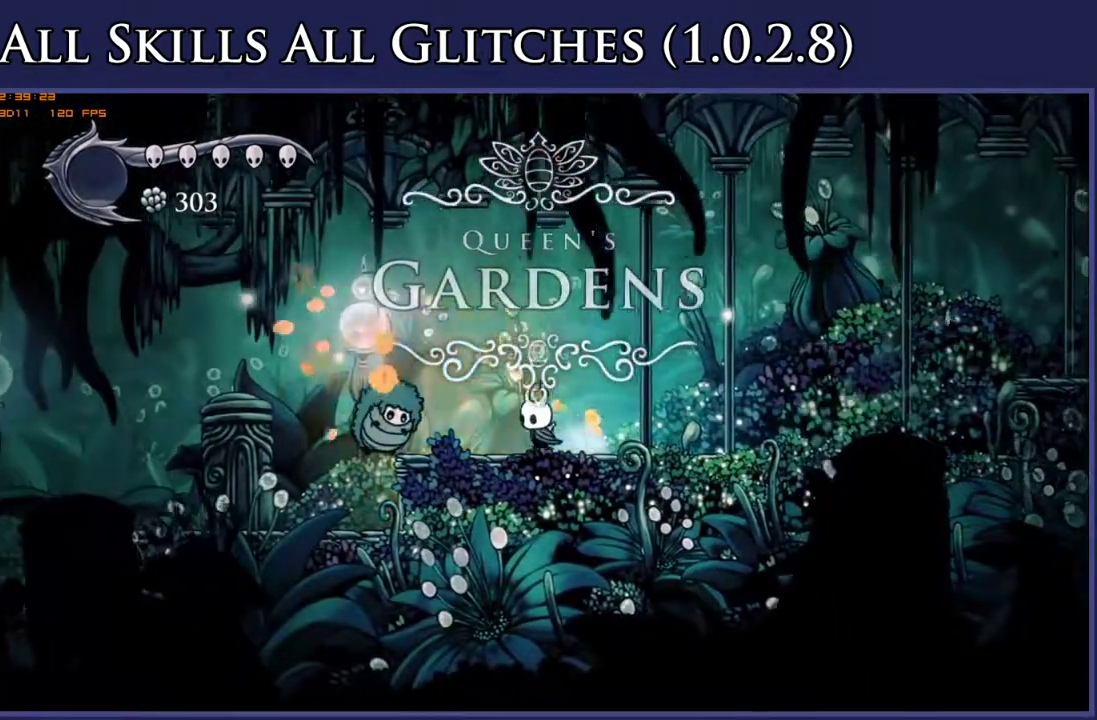
{"buttons": [], "right_stick": "center", "events": [[17, "X", "down"], [150, "X", "up"], [367, "DPAD_LEFT", "up"]]}
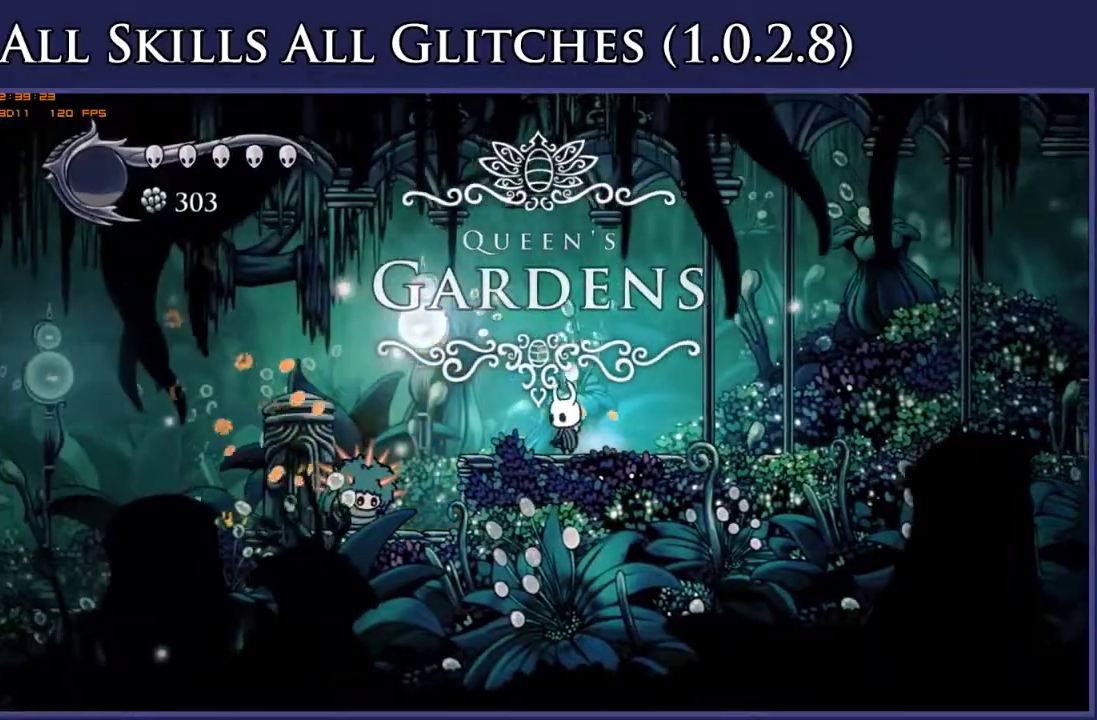
{"buttons": [], "right_stick": "center", "events": []}
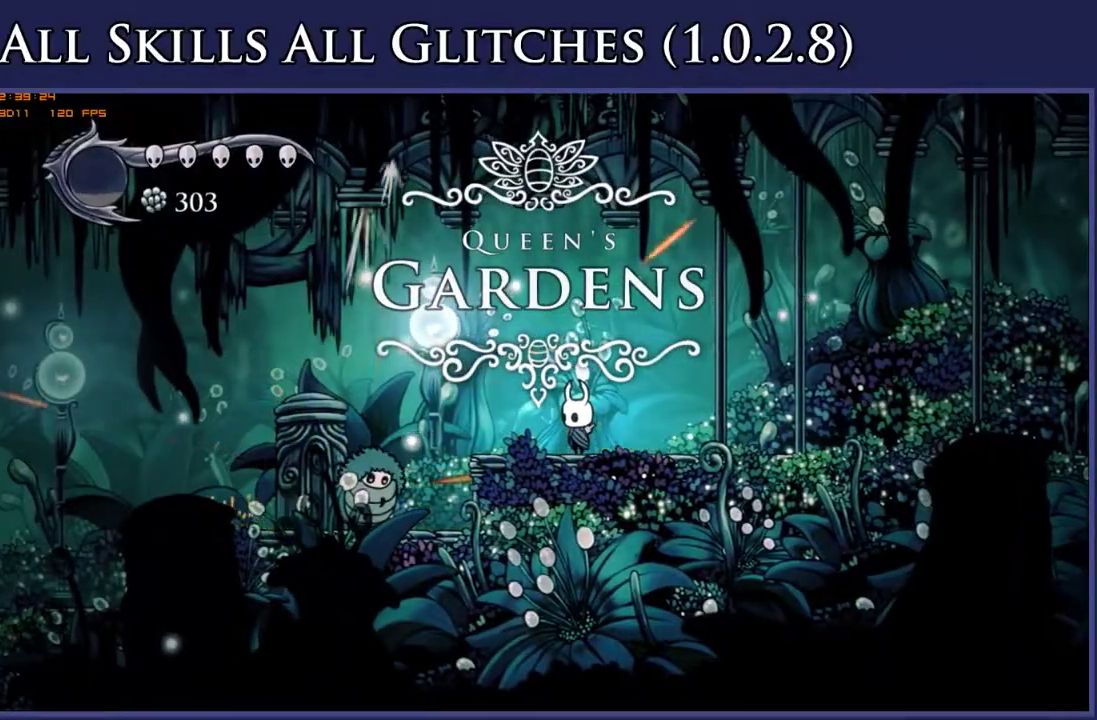
{"buttons": ["DPAD_LEFT"], "right_stick": "center", "events": [[17, "DPAD_LEFT", "down"], [250, "A", "down"], [383, "A", "up"]]}
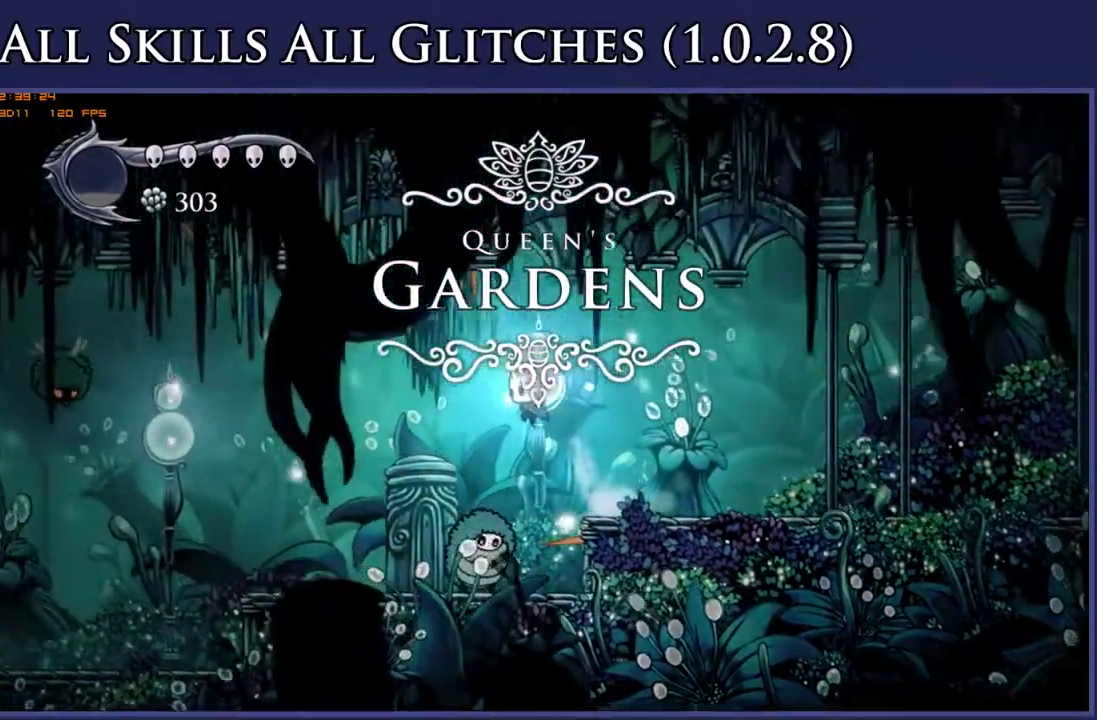
{"buttons": ["DPAD_LEFT"], "right_stick": "center", "events": []}
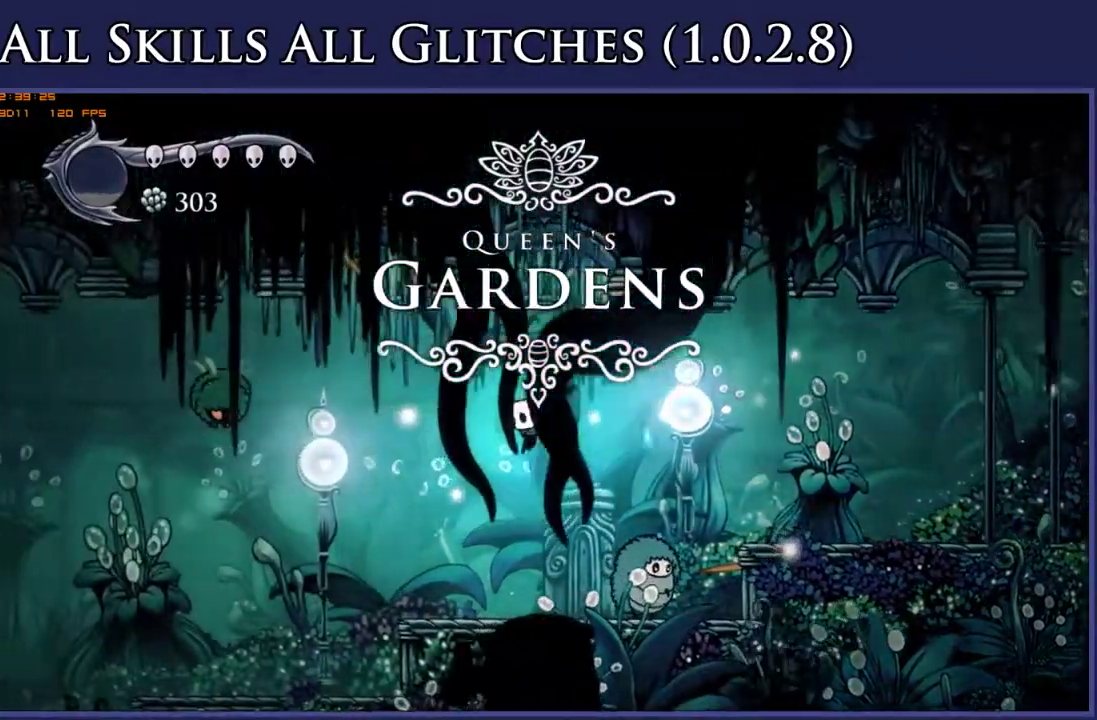
{"buttons": ["DPAD_DOWN", "DPAD_LEFT"], "right_stick": "center", "events": [[317, "DPAD_DOWN", "down"]]}
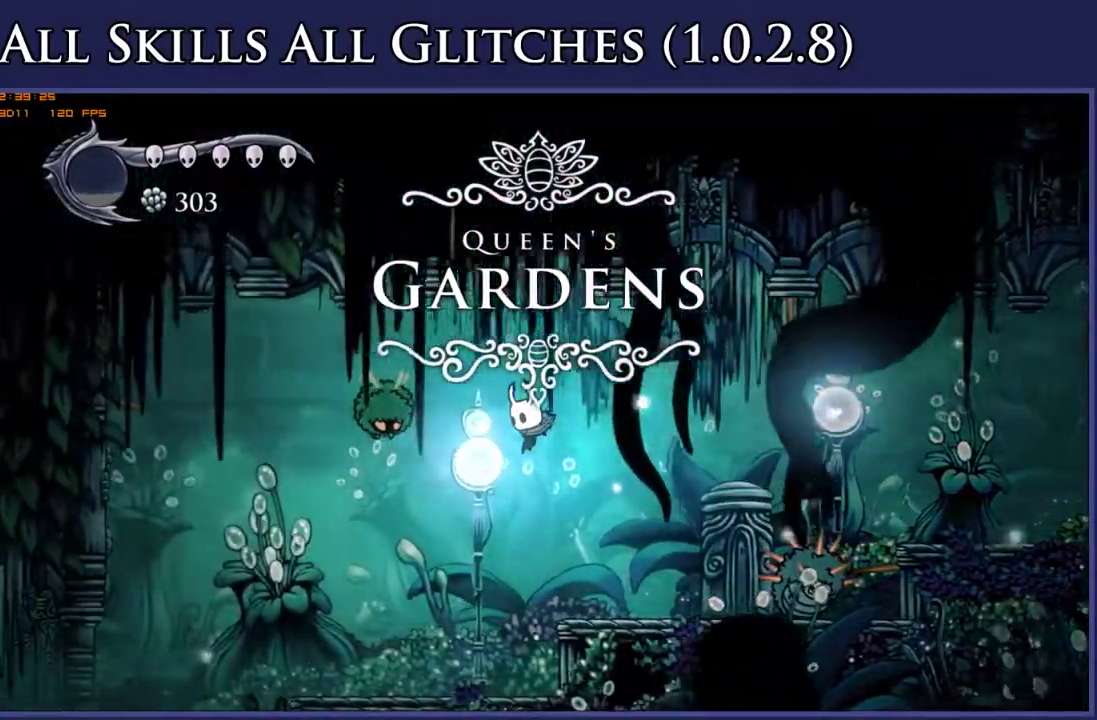
{"buttons": ["DPAD_LEFT"], "right_stick": "center", "events": [[150, "R2", "down"], [283, "R2", "up"], [317, "DPAD_DOWN", "up"]]}
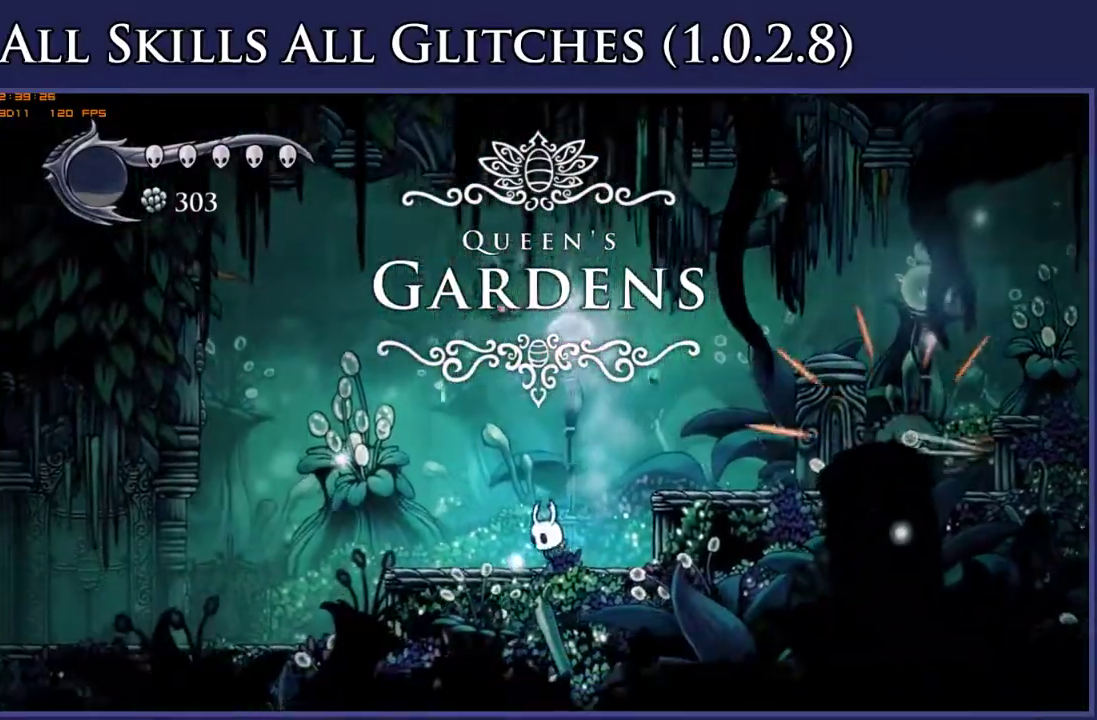
{"buttons": ["L2", "DPAD_LEFT"], "right_stick": "center", "events": [[100, "L2", "down"]]}
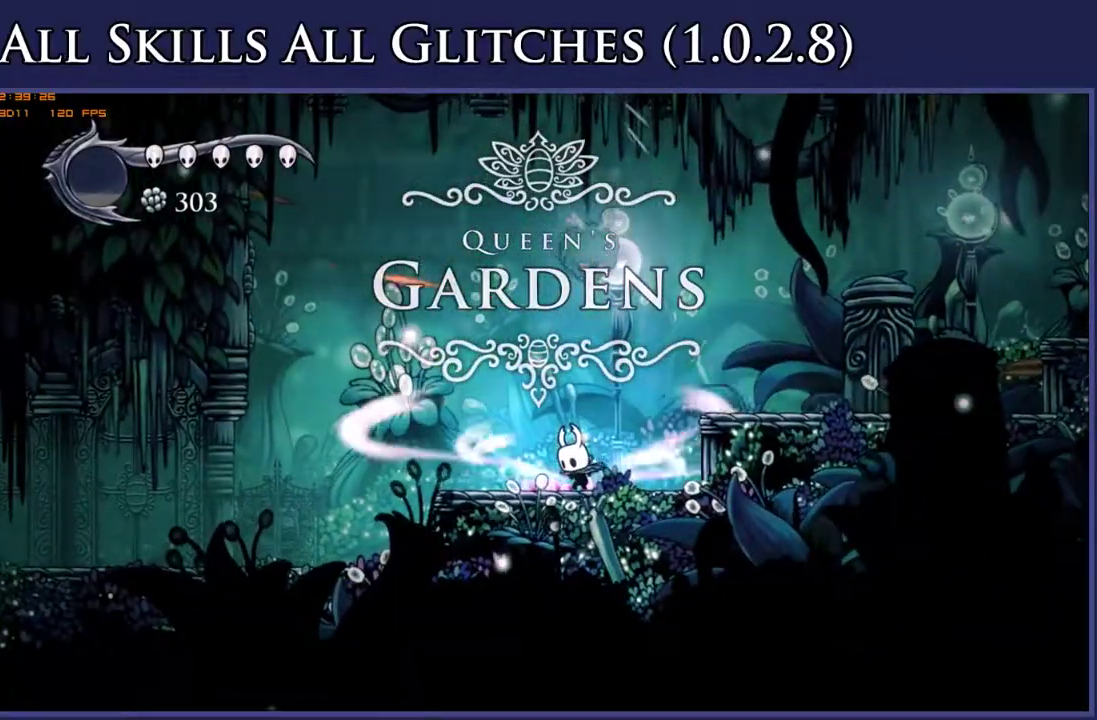
{"buttons": ["L2", "DPAD_LEFT"], "right_stick": "center", "events": []}
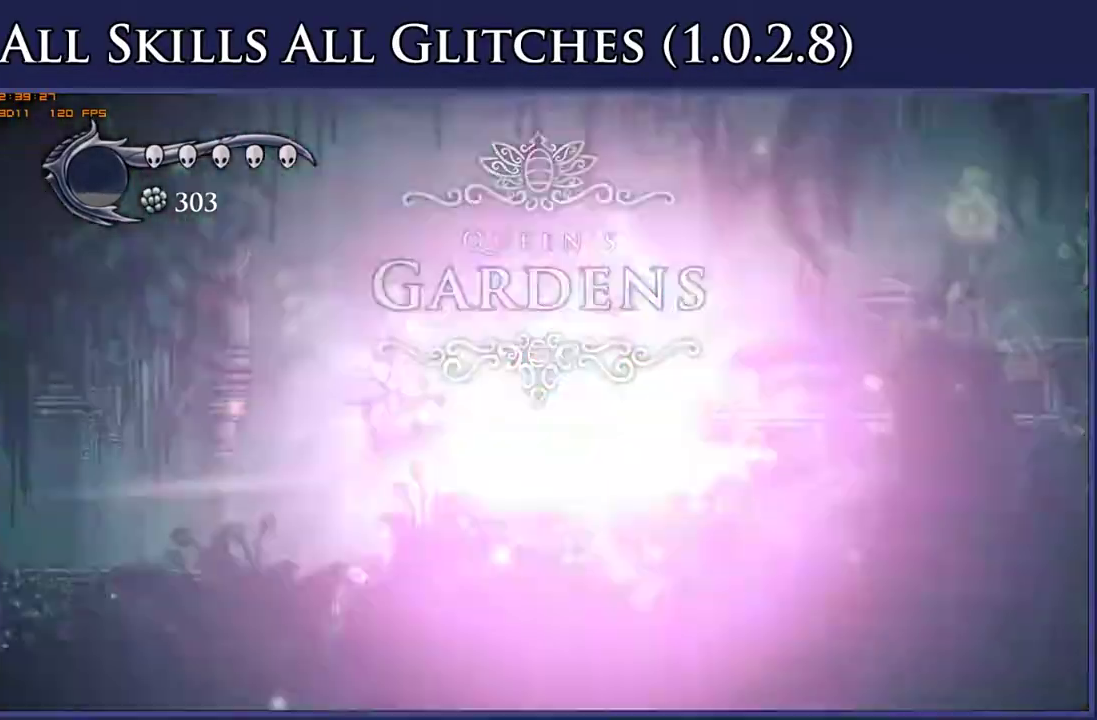
{"buttons": ["DPAD_LEFT"], "right_stick": "center", "events": [[17, "L2", "up"]]}
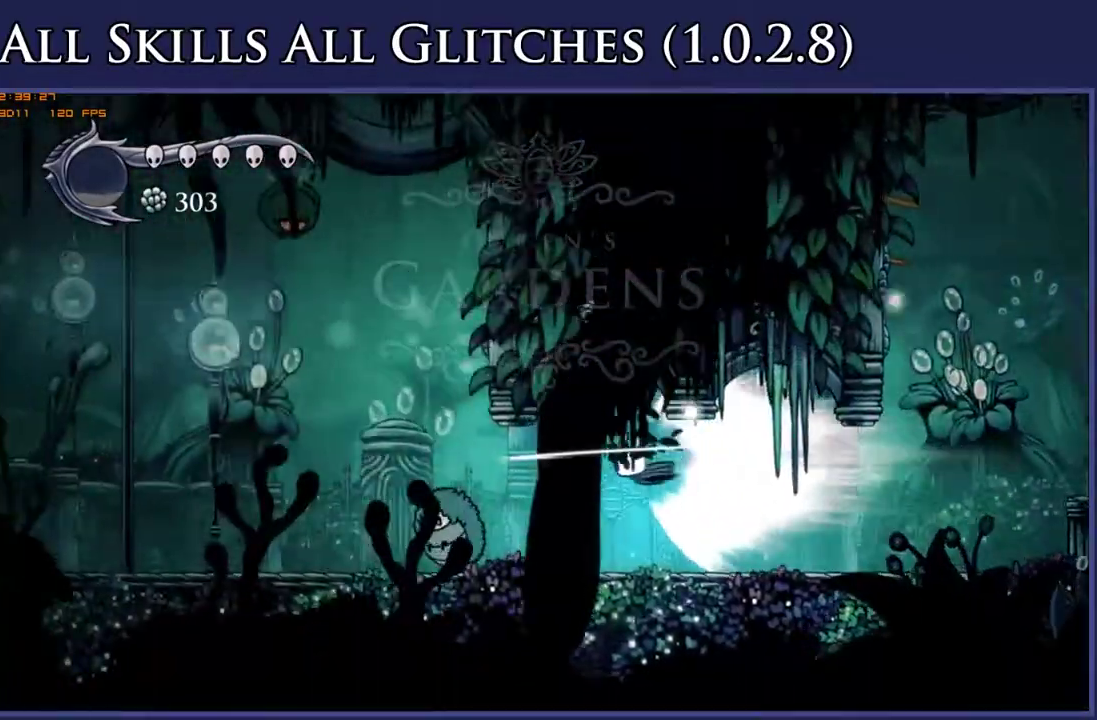
{"buttons": ["DPAD_LEFT"], "right_stick": "center", "events": []}
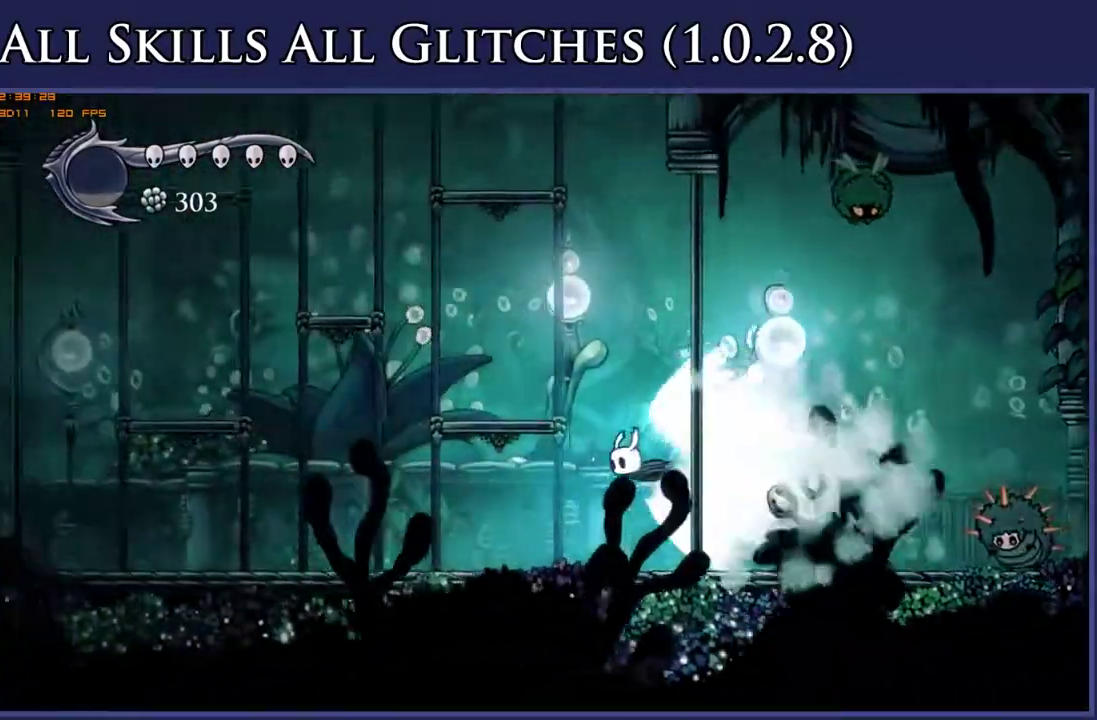
{"buttons": ["DPAD_LEFT"], "right_stick": "center", "events": []}
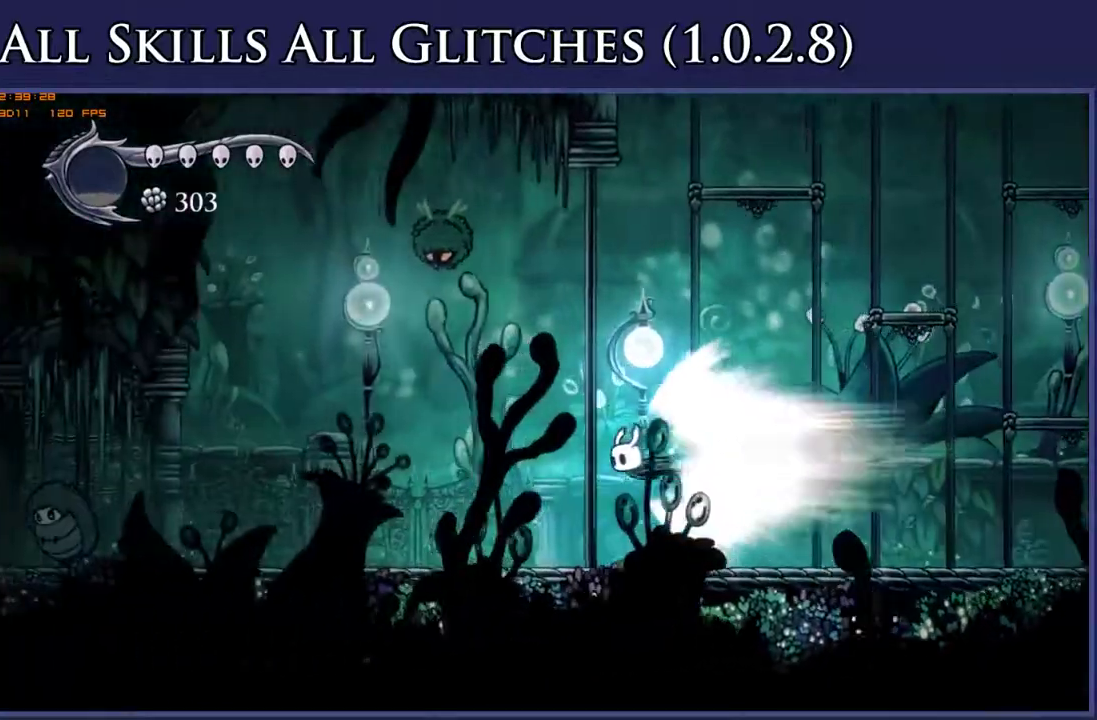
{"buttons": ["DPAD_LEFT"], "right_stick": "center", "events": []}
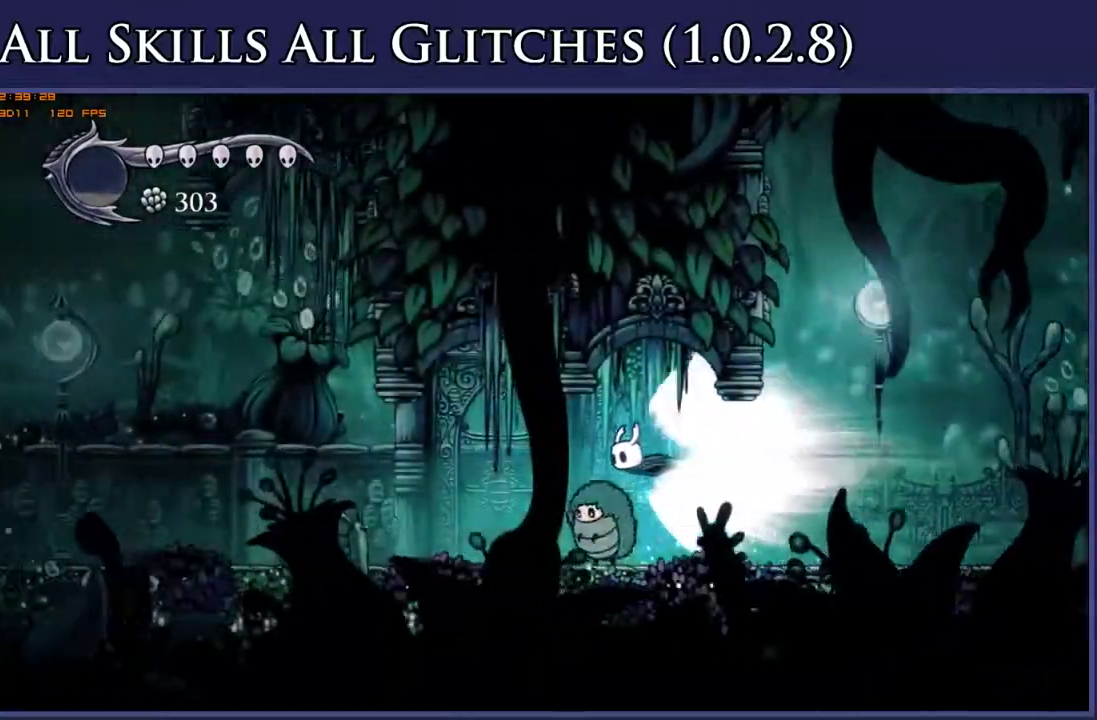
{"buttons": ["DPAD_LEFT"], "right_stick": "center", "events": []}
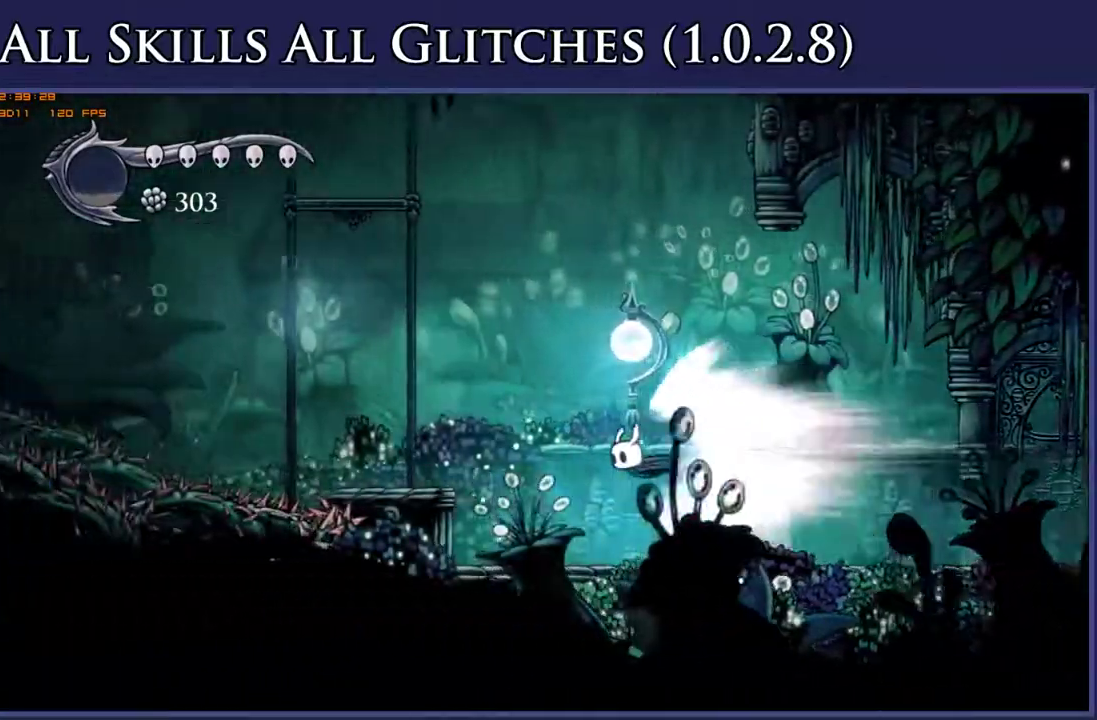
{"buttons": ["DPAD_LEFT"], "right_stick": "center", "events": [[67, "A", "down"], [183, "A", "up"]]}
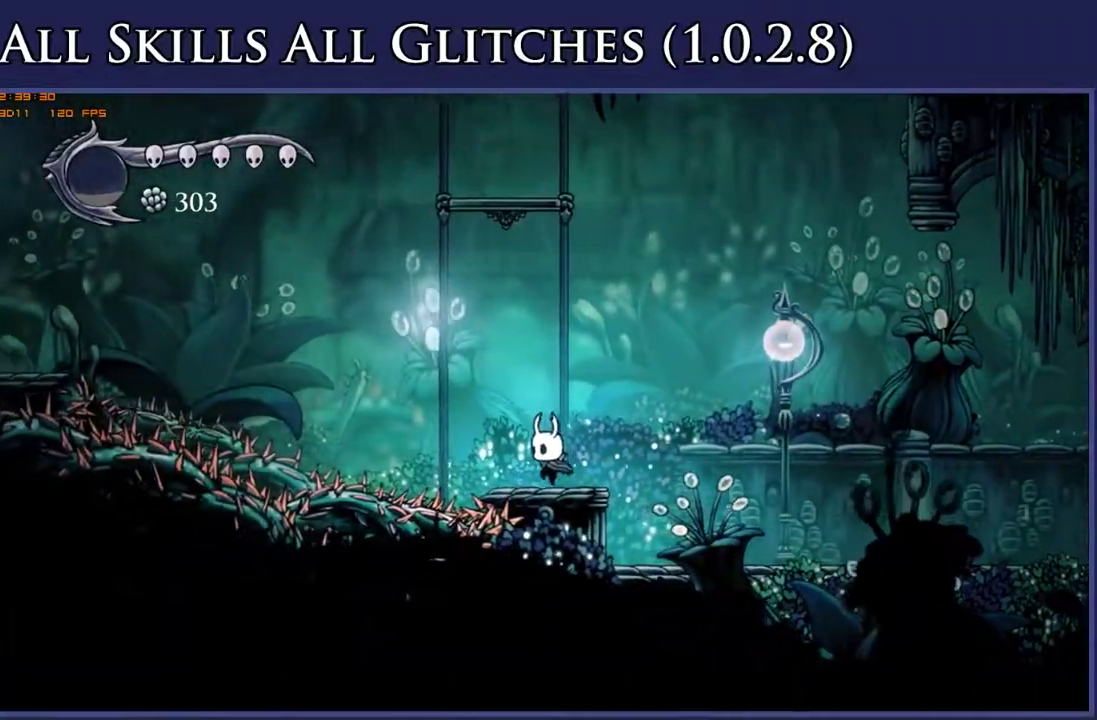
{"buttons": ["DPAD_LEFT"], "right_stick": "center", "events": [[300, "A", "down"], [500, "A", "up"]]}
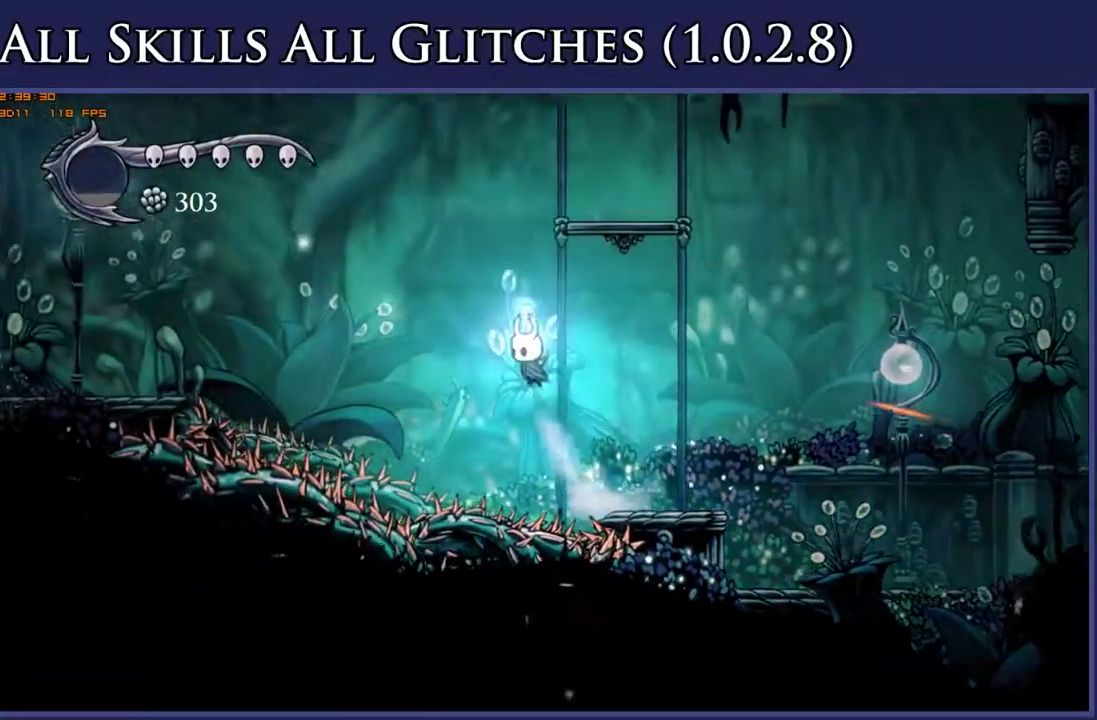
{"buttons": ["DPAD_LEFT"], "right_stick": "center", "events": []}
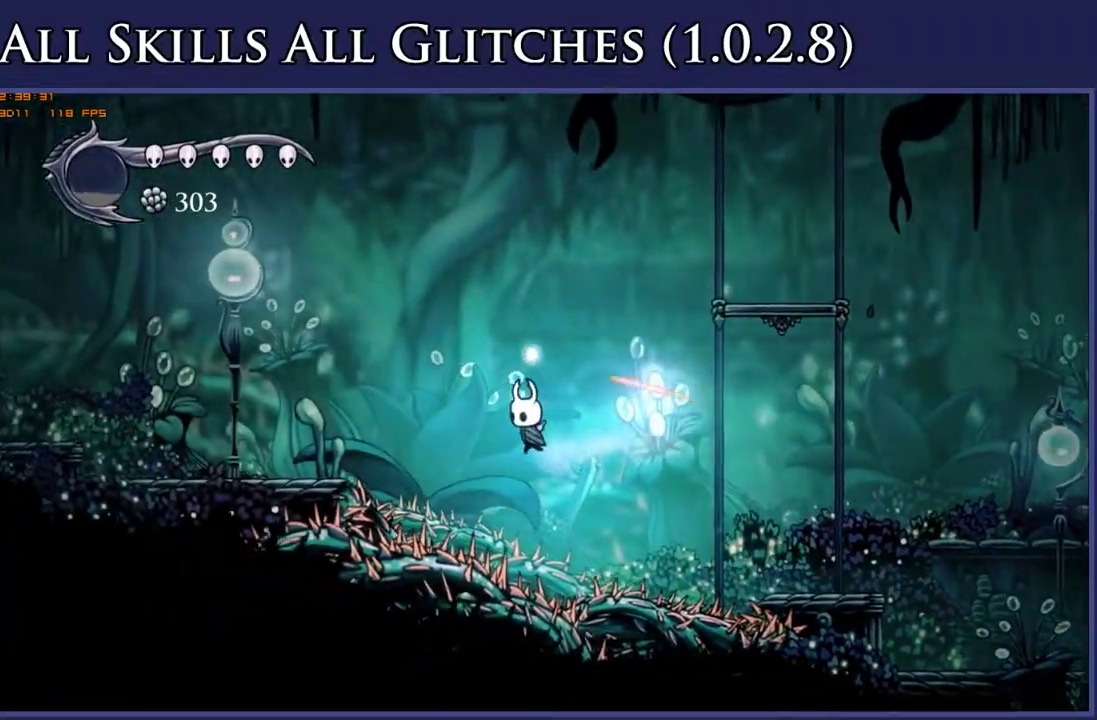
{"buttons": ["A", "DPAD_LEFT"], "right_stick": "center", "events": [[200, "A", "down"], [267, "A", "up"], [483, "A", "down"]]}
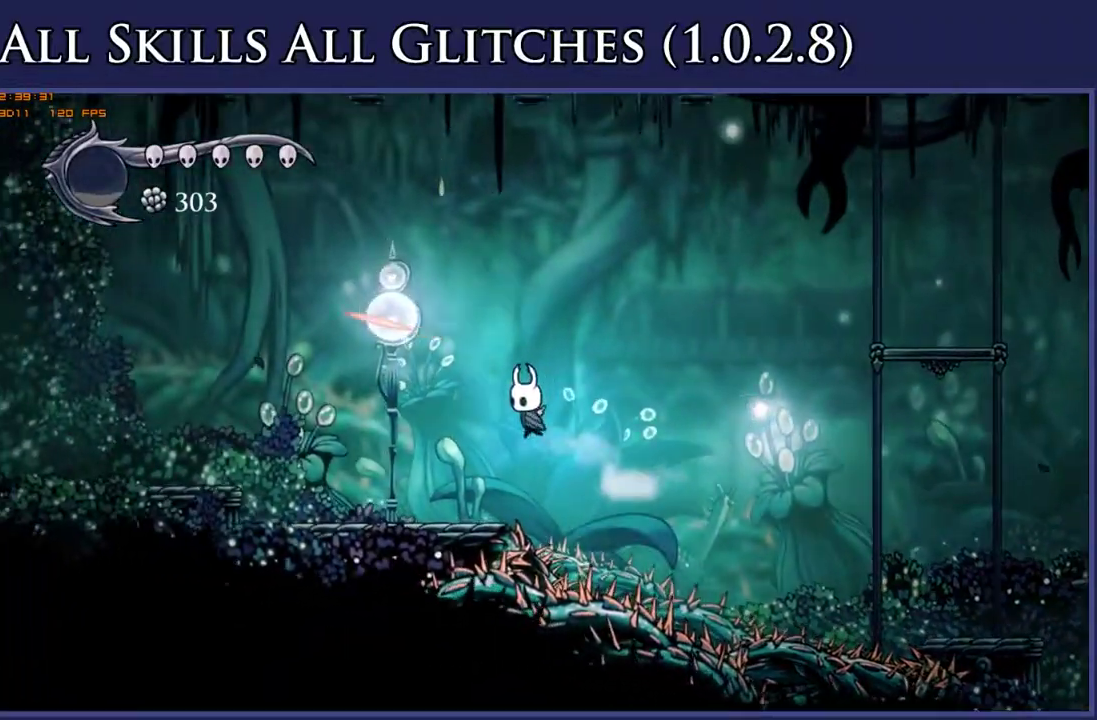
{"buttons": ["DPAD_LEFT"], "right_stick": "center", "events": [[50, "A", "up"], [233, "R2", "down"], [333, "R2", "up"]]}
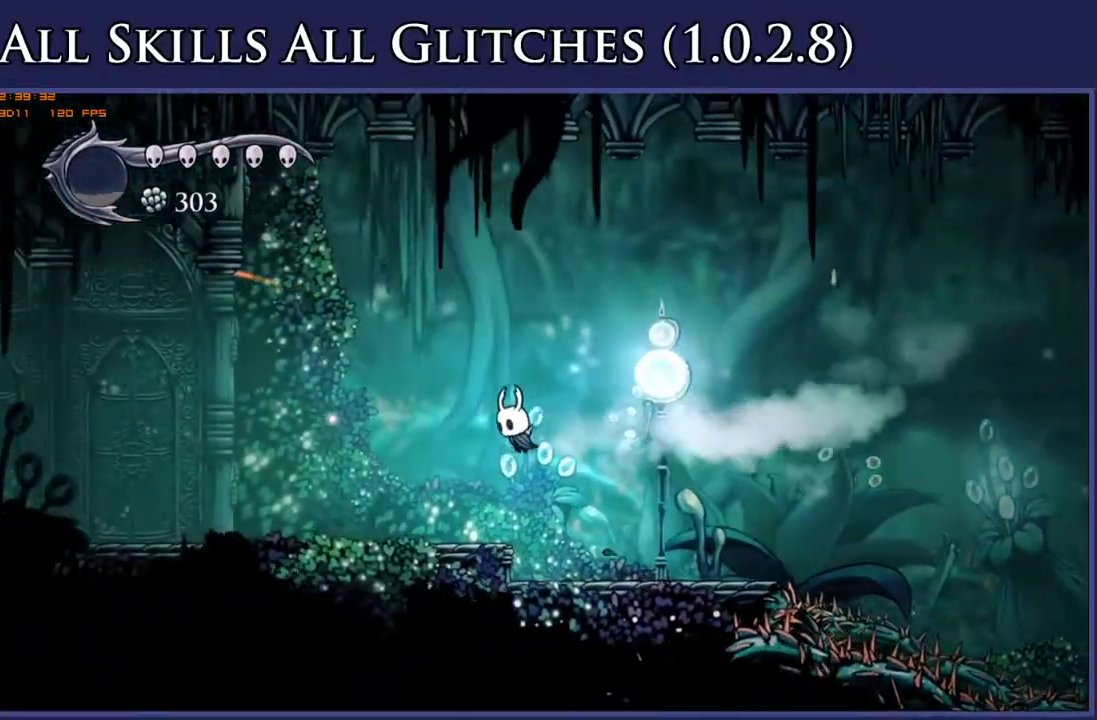
{"buttons": ["R2", "DPAD_LEFT"], "right_stick": "center", "events": [[67, "R2", "down"], [167, "R2", "up"], [467, "R2", "down"]]}
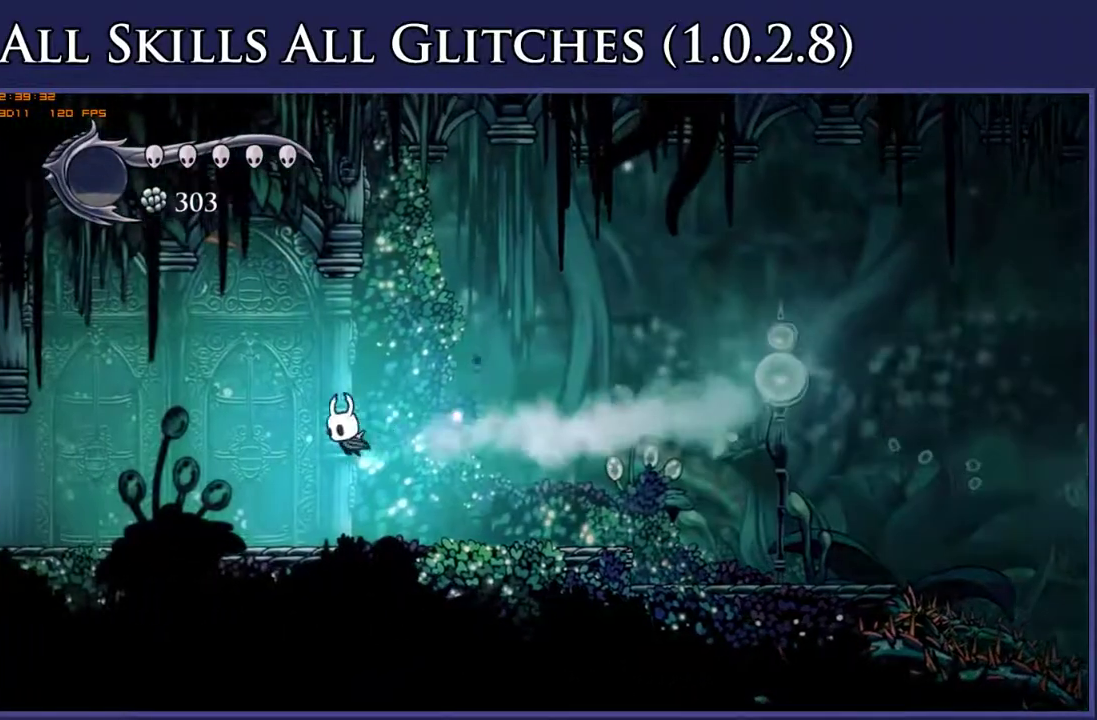
{"buttons": ["R2", "DPAD_LEFT"], "right_stick": "center", "events": [[100, "R2", "up"], [433, "R2", "down"]]}
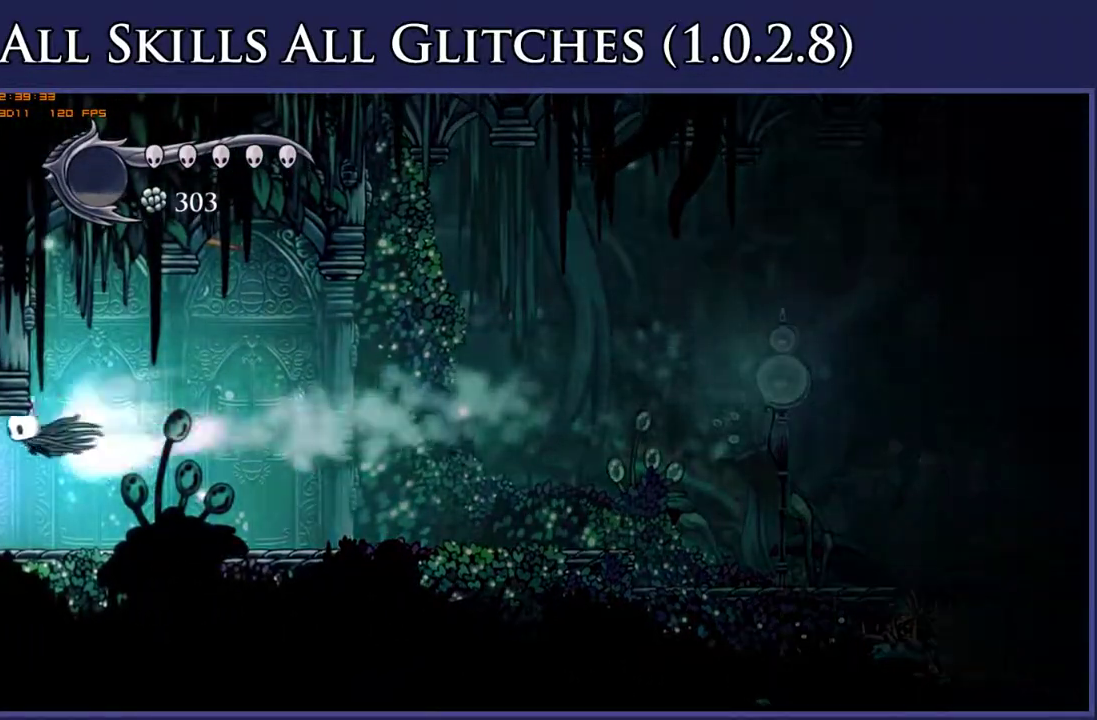
{"buttons": ["DPAD_LEFT"], "right_stick": "center", "events": [[33, "R2", "up"], [383, "L1", "down"], [433, "L1", "up"]]}
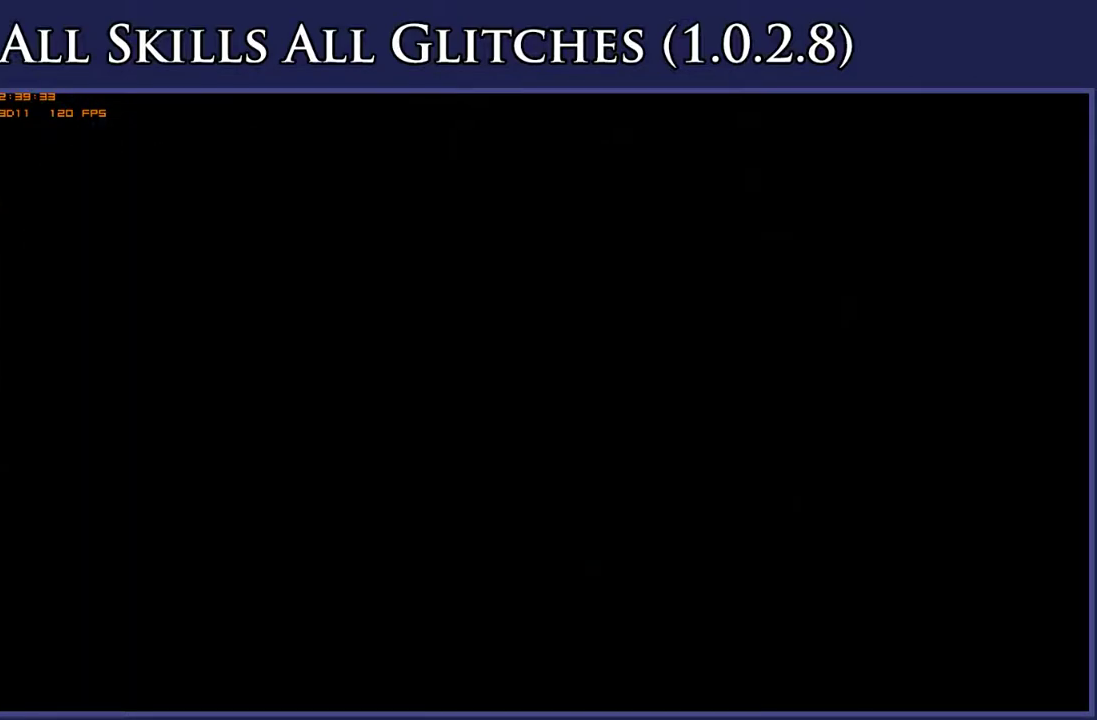
{"buttons": ["DPAD_RIGHT"], "right_stick": "center", "events": [[17, "L1", "down"], [67, "L1", "up"], [100, "DPAD_LEFT", "up"], [250, "DPAD_RIGHT", "down"]]}
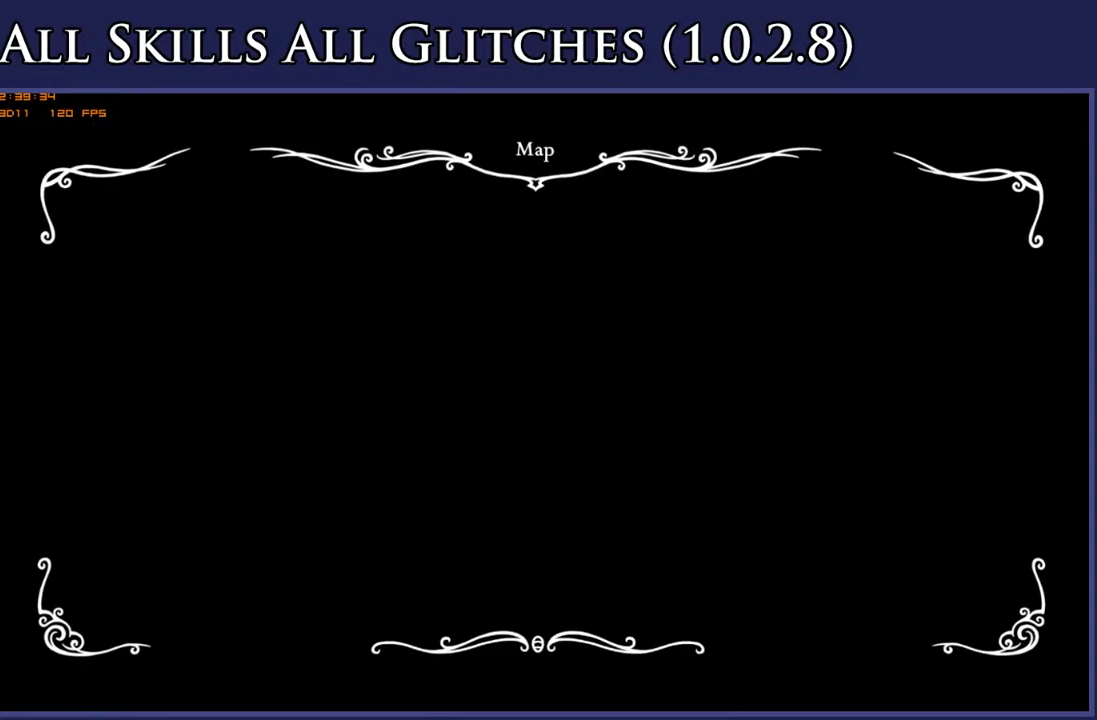
{"buttons": ["DPAD_RIGHT"], "right_stick": "center", "events": []}
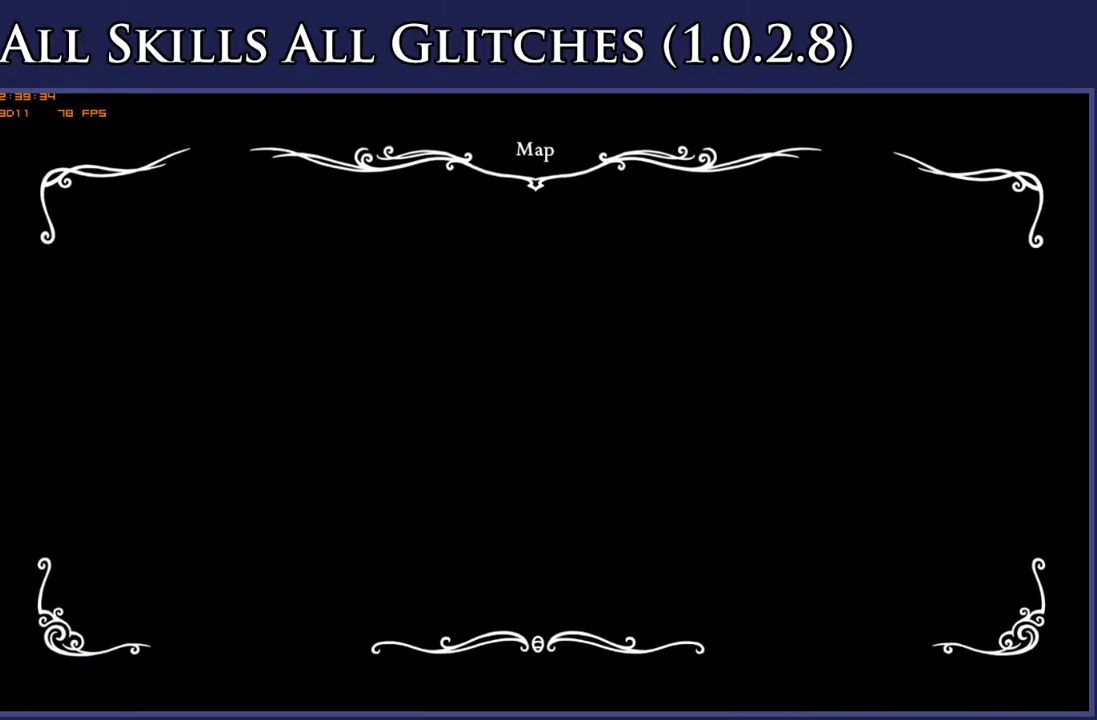
{"buttons": ["DPAD_RIGHT"], "right_stick": "center", "events": []}
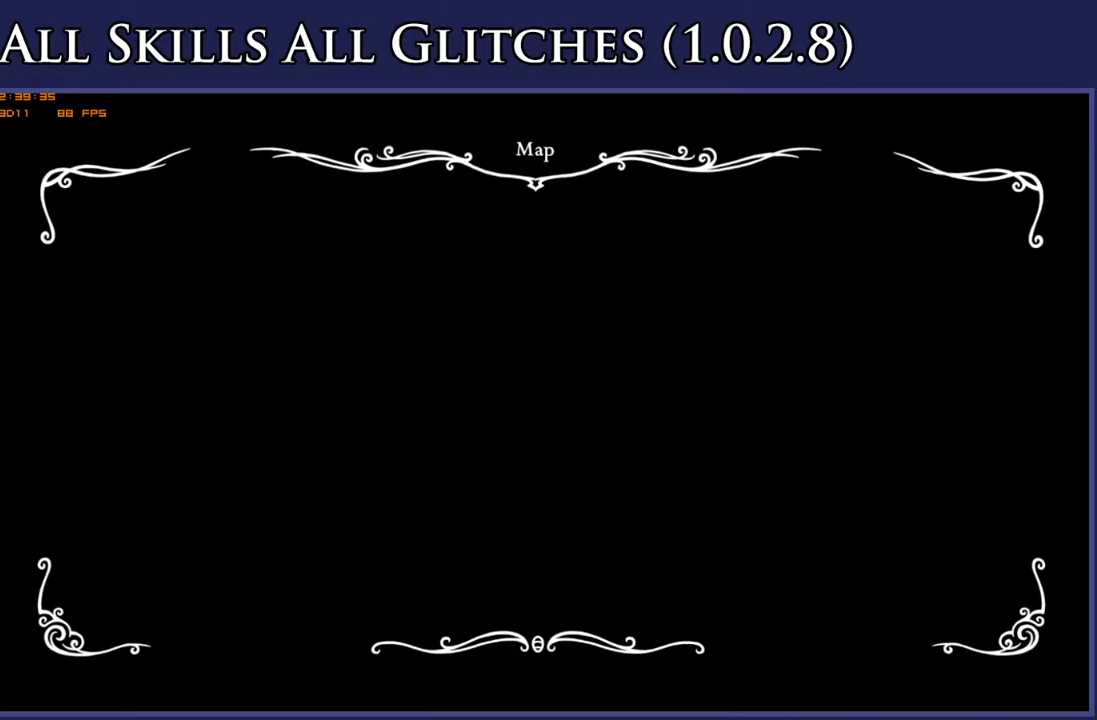
{"buttons": ["DPAD_RIGHT"], "right_stick": "center", "events": []}
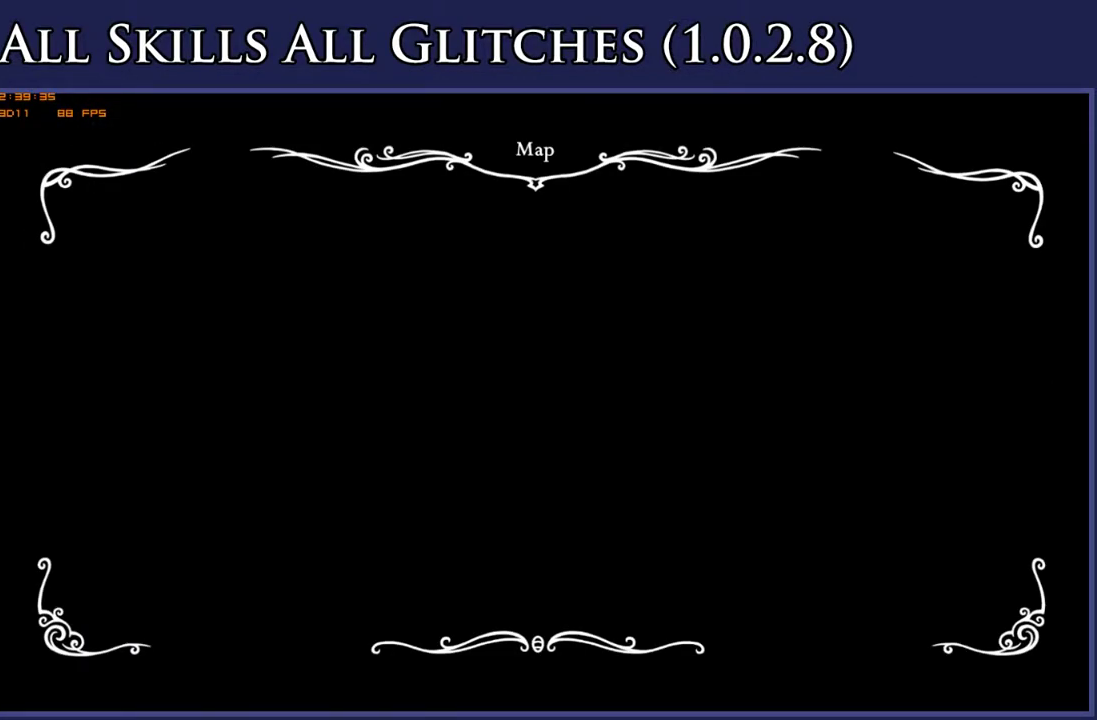
{"buttons": ["DPAD_RIGHT"], "right_stick": "center", "events": []}
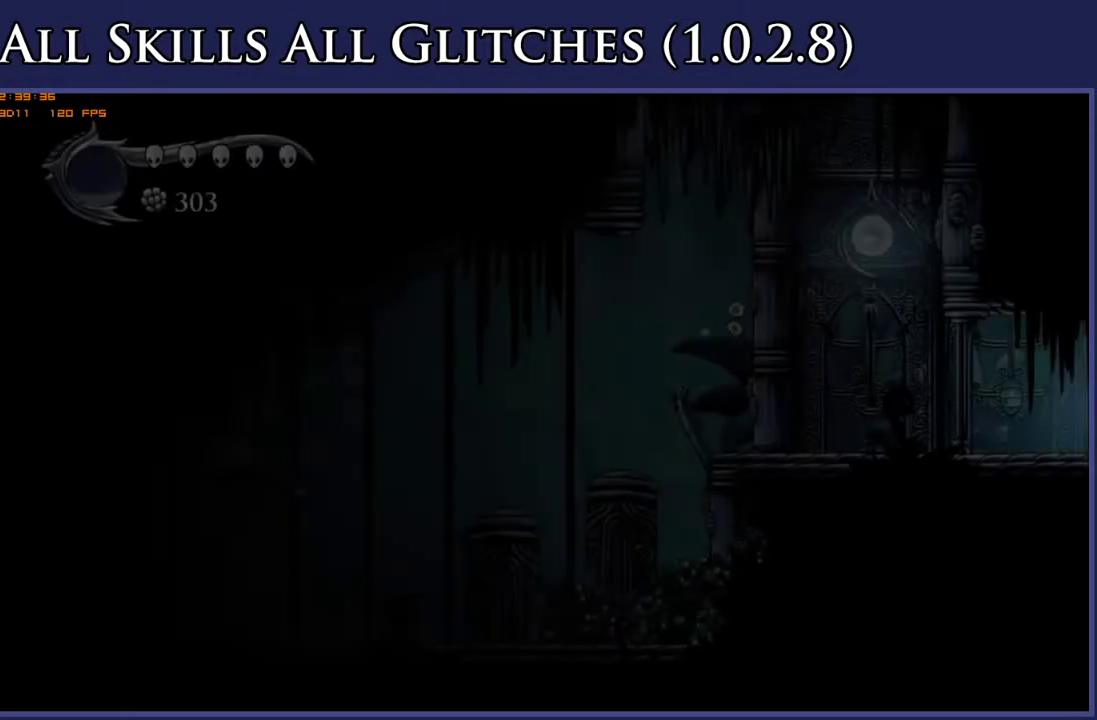
{"buttons": ["DPAD_LEFT"], "right_stick": "center", "events": [[167, "DPAD_DOWN", "down"], [167, "R2", "down"], [233, "DPAD_RIGHT", "up"], [283, "R2", "up"], [333, "DPAD_DOWN", "up"], [350, "DPAD_LEFT", "down"]]}